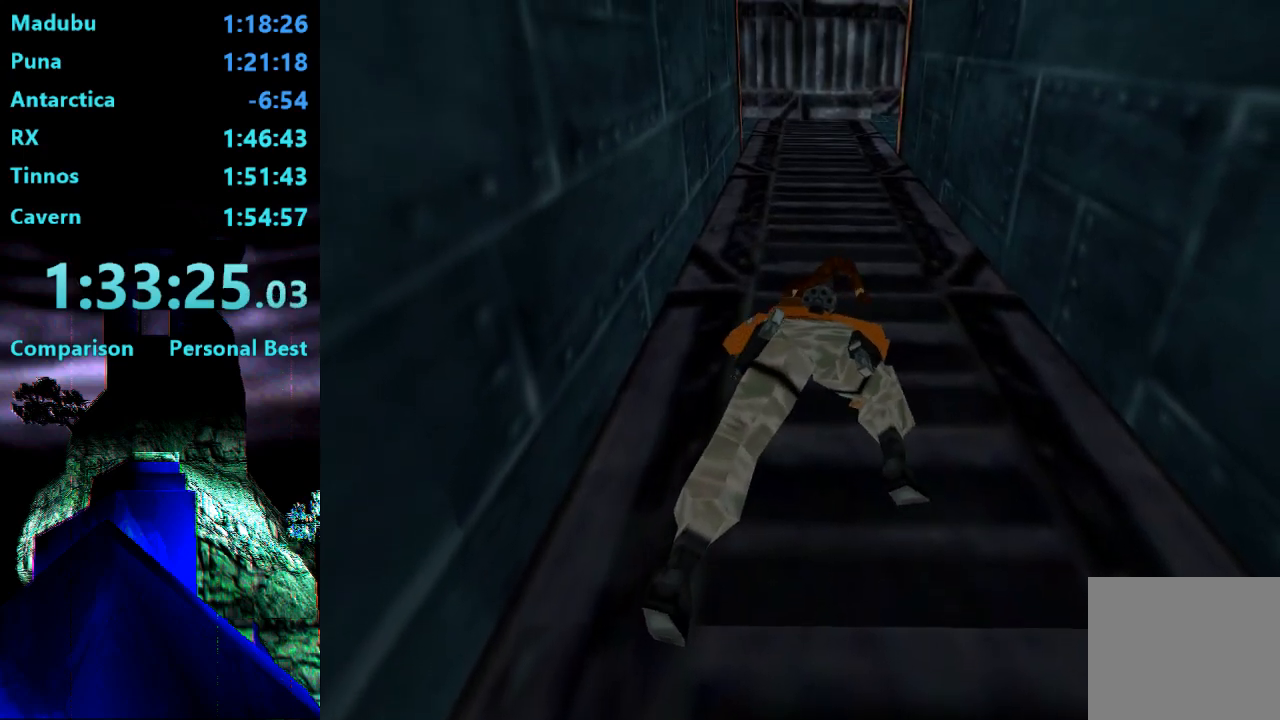
Gameplay with a controller (PlayStation layout); each line is a JSON object with the inputs held at the frame after it. "events" lists button and stick changes between this image and that frame as [ms after this image, input, new state], when the widget could be followed in between. Not read: L3 R3 left_stick.
{"buttons": ["CROSS", "DPAD_UP"], "right_stick": "center", "events": []}
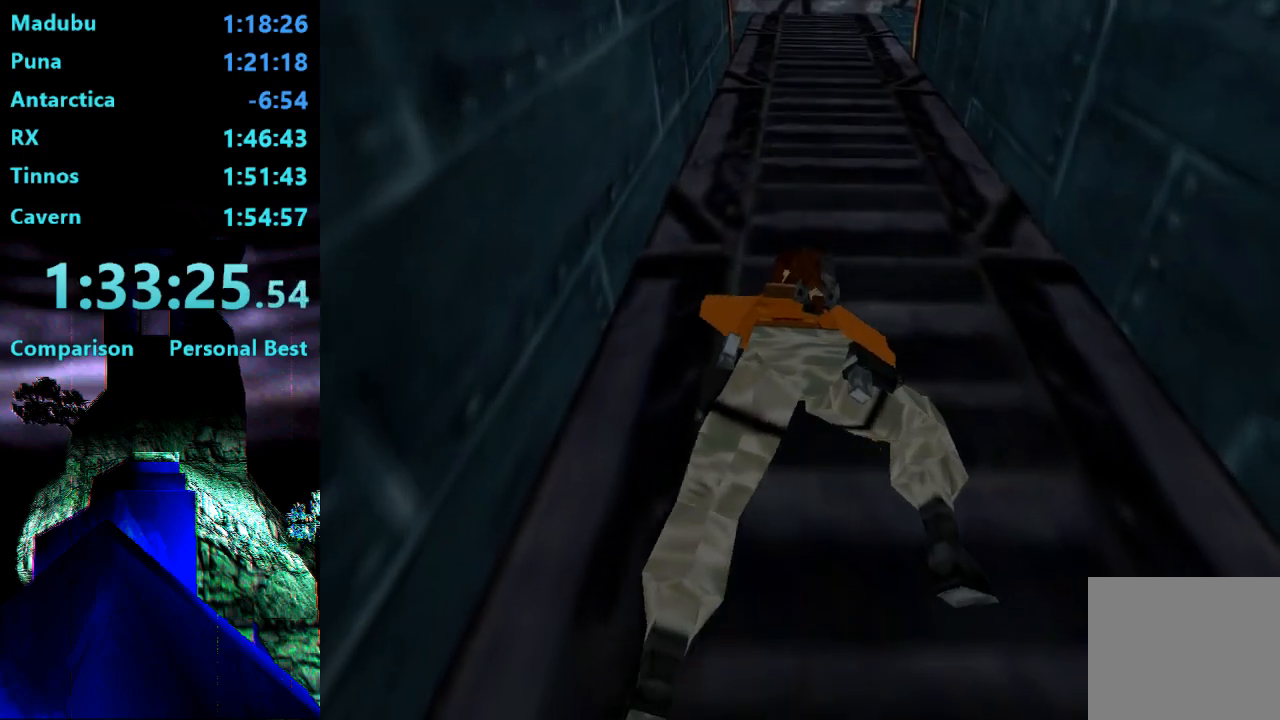
{"buttons": ["CROSS", "DPAD_UP"], "right_stick": "center", "events": []}
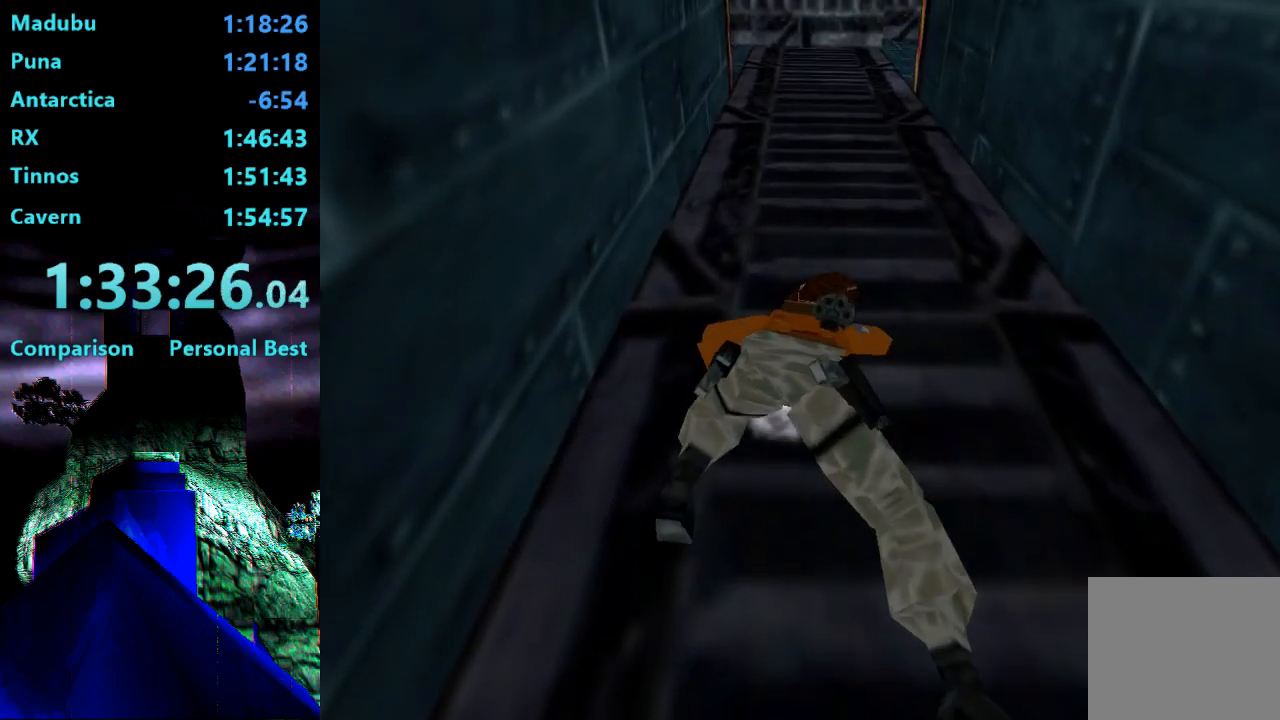
{"buttons": ["CROSS", "DPAD_UP"], "right_stick": "center", "events": []}
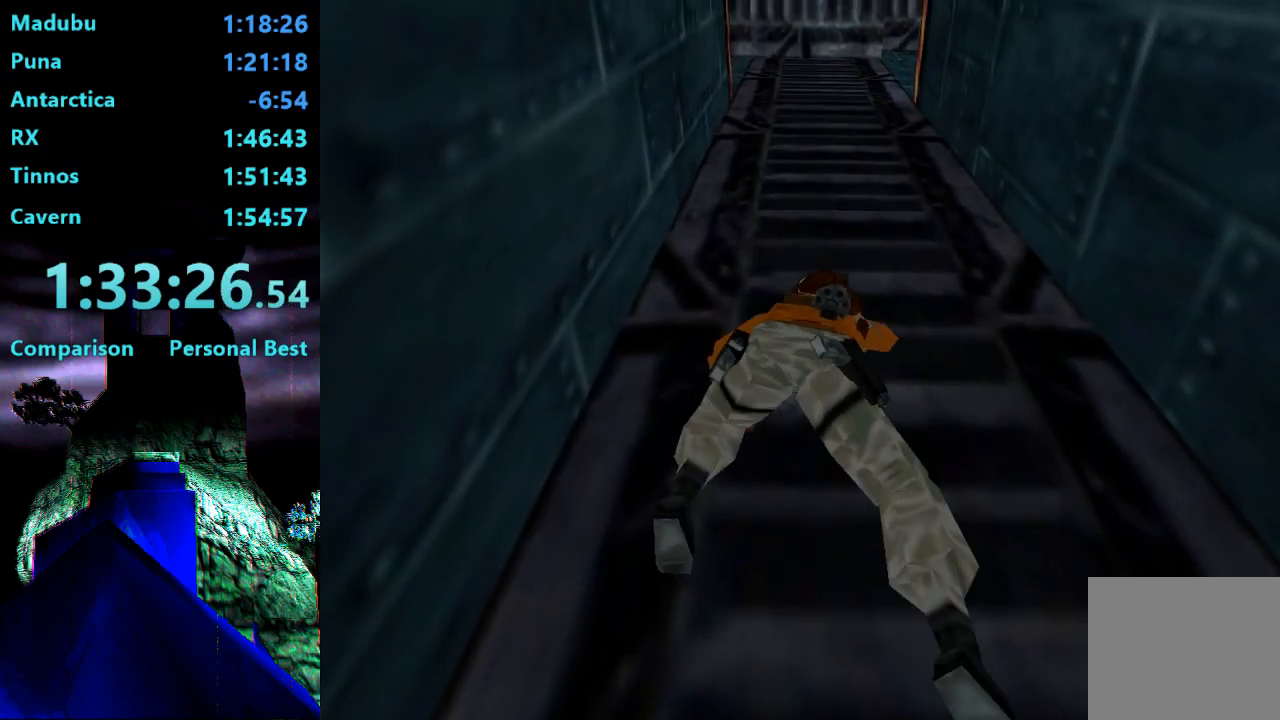
{"buttons": ["CROSS", "DPAD_UP"], "right_stick": "center", "events": []}
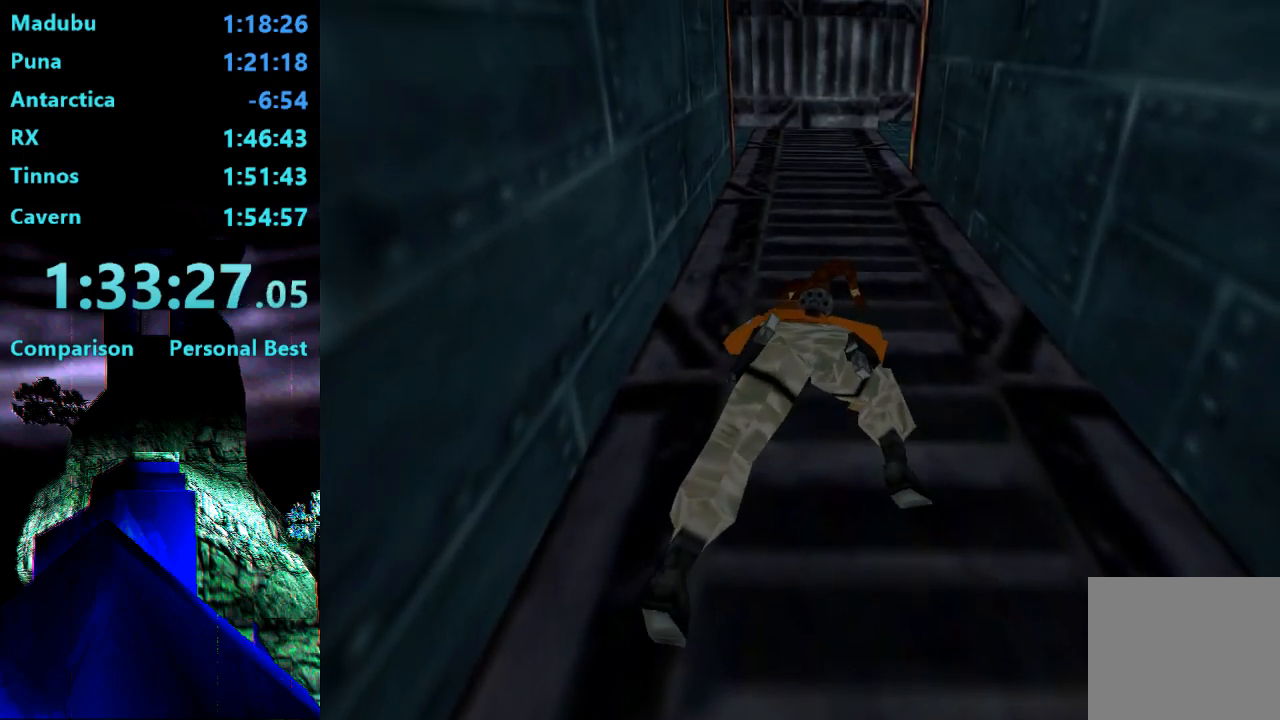
{"buttons": ["CROSS", "DPAD_UP"], "right_stick": "center", "events": []}
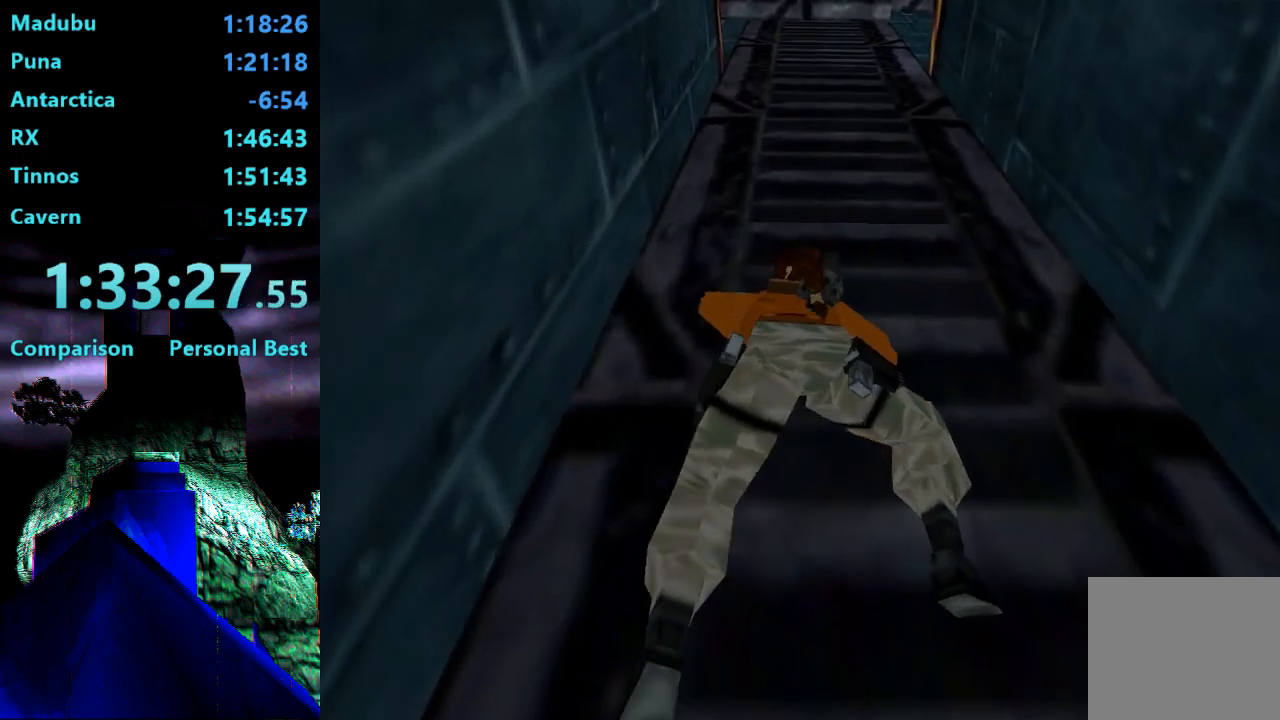
{"buttons": ["CROSS", "DPAD_UP"], "right_stick": "center", "events": []}
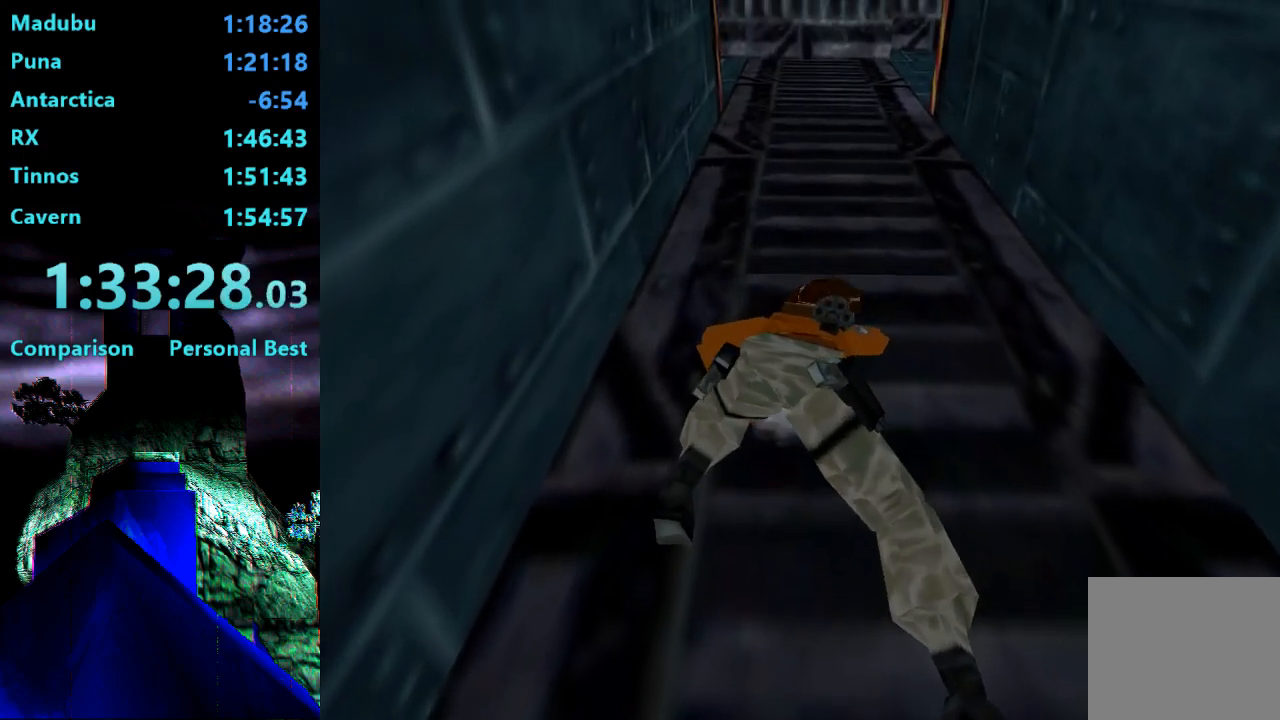
{"buttons": ["CROSS", "DPAD_UP"], "right_stick": "center", "events": []}
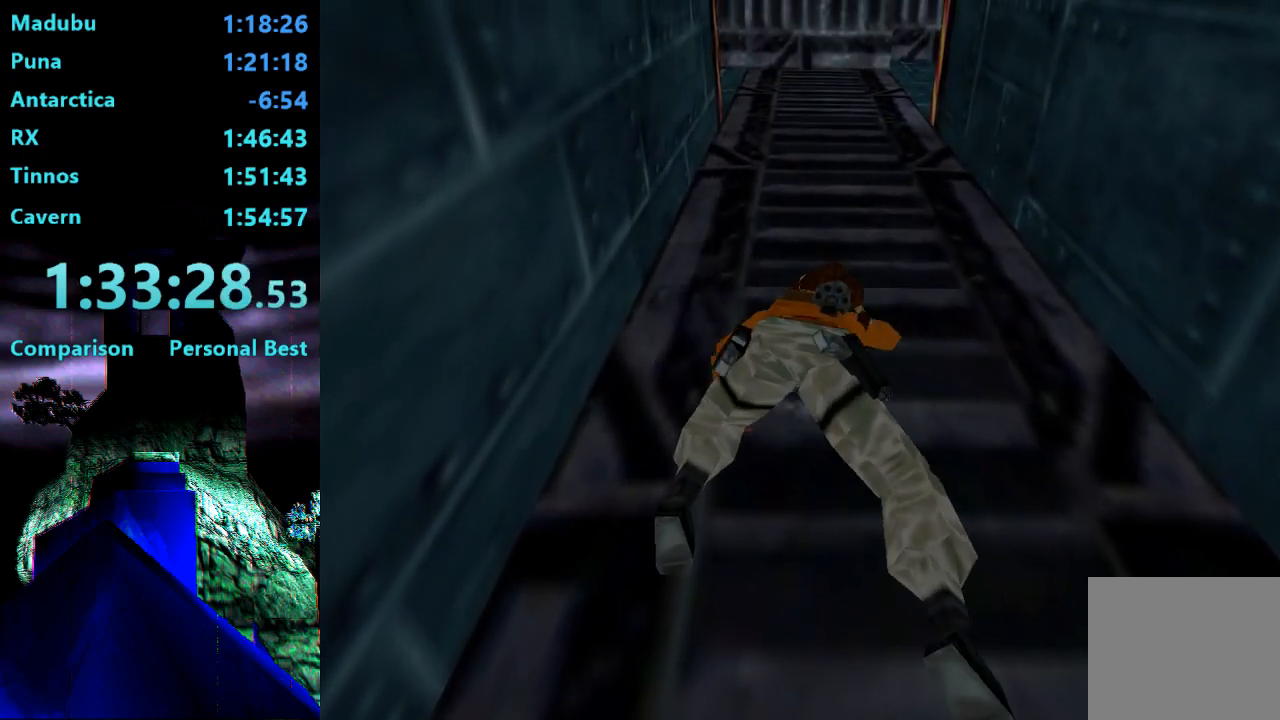
{"buttons": ["CROSS", "DPAD_UP"], "right_stick": "center", "events": []}
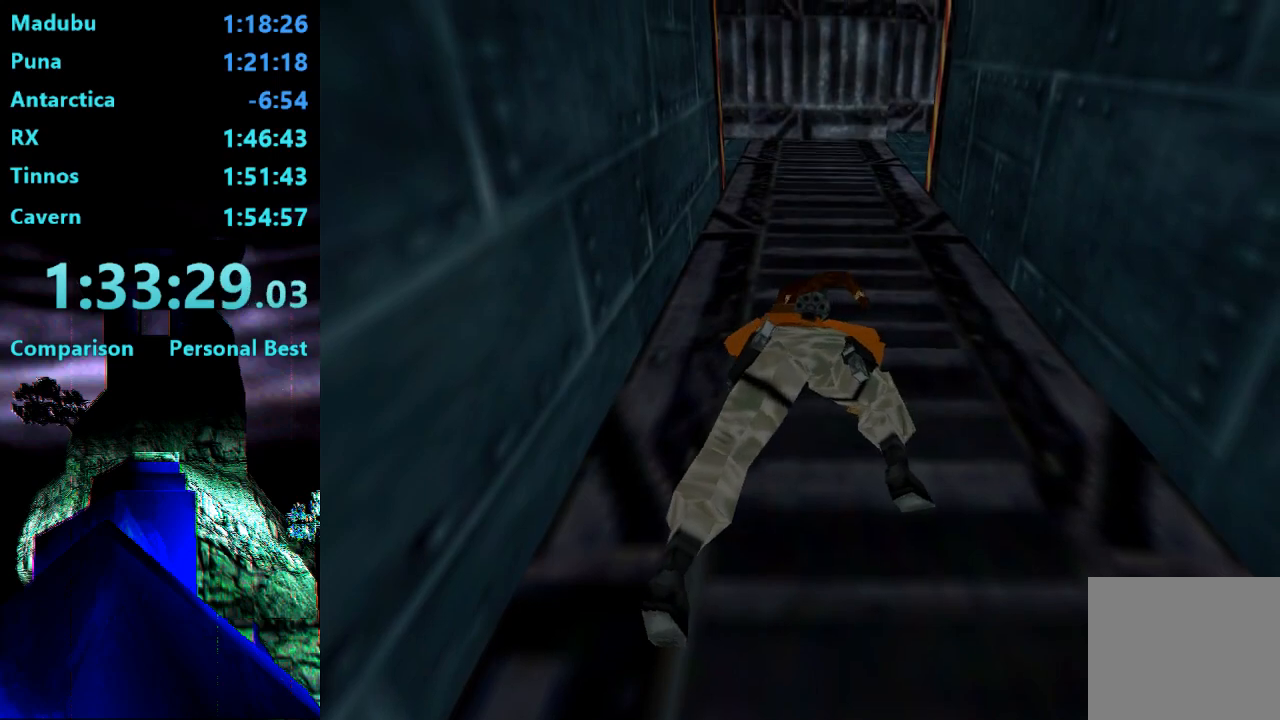
{"buttons": ["CROSS", "DPAD_UP"], "right_stick": "center", "events": []}
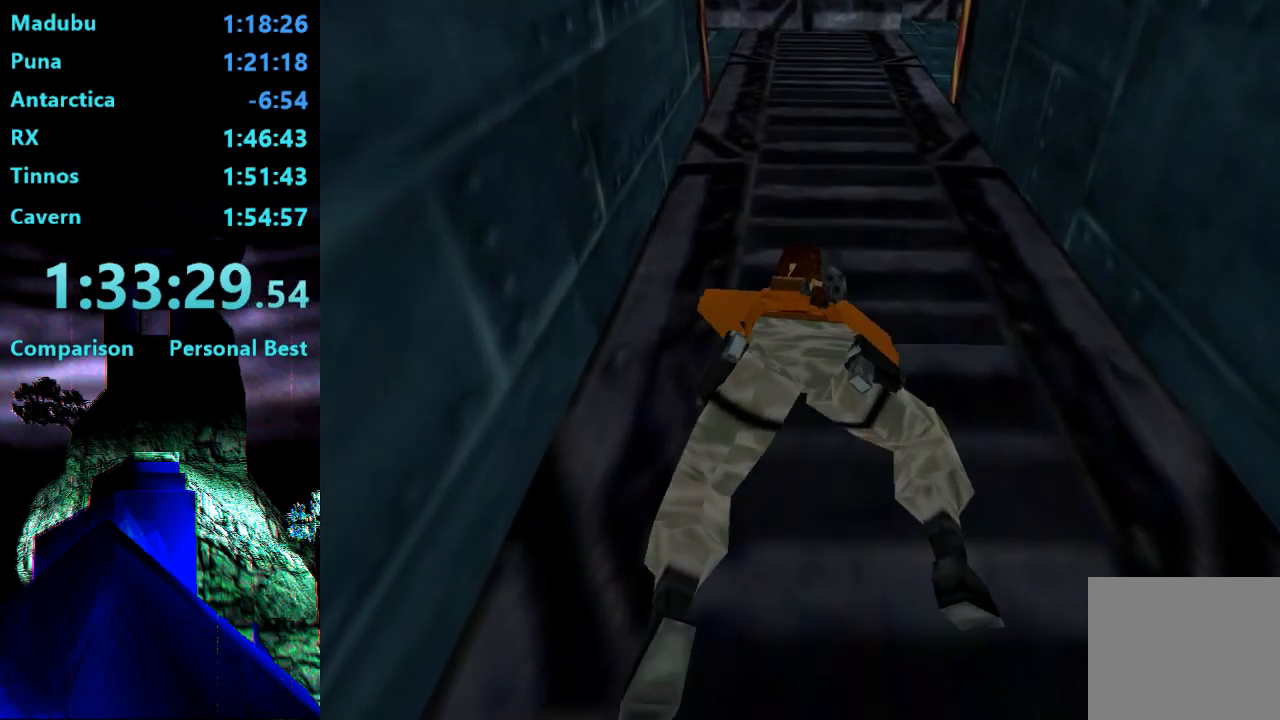
{"buttons": ["CROSS", "DPAD_UP"], "right_stick": "center", "events": []}
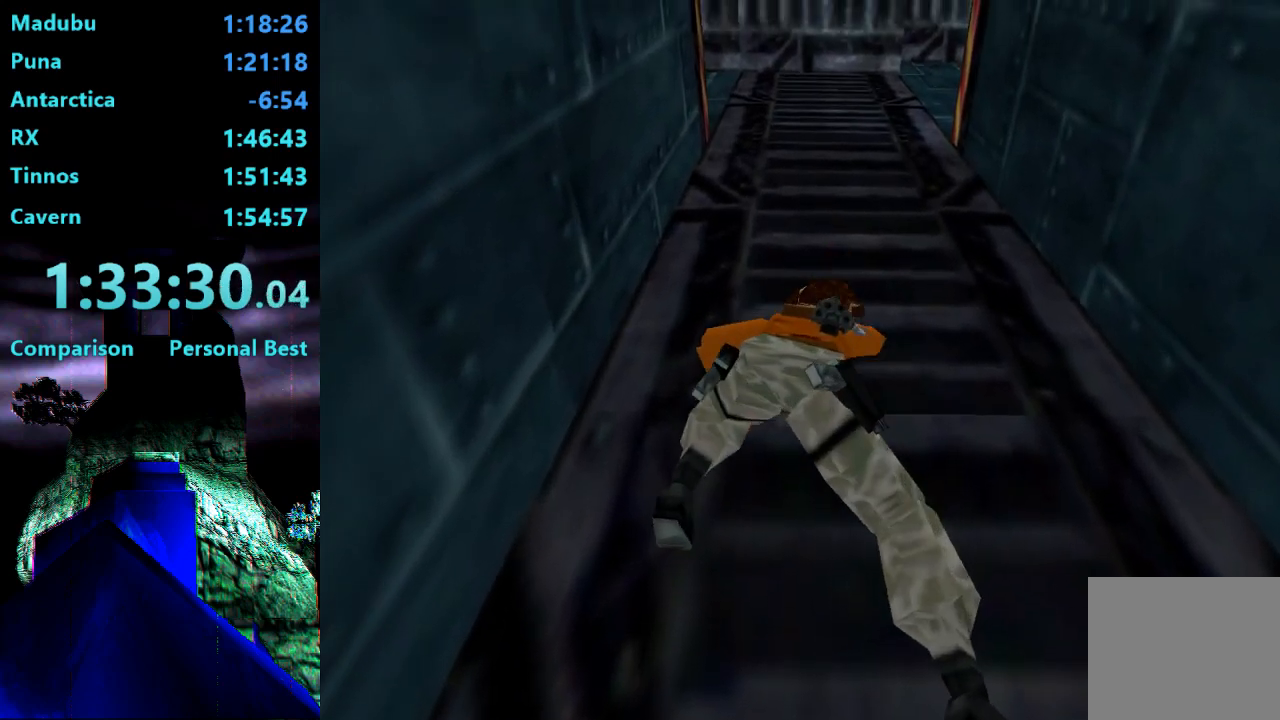
{"buttons": ["CROSS", "DPAD_UP"], "right_stick": "center", "events": []}
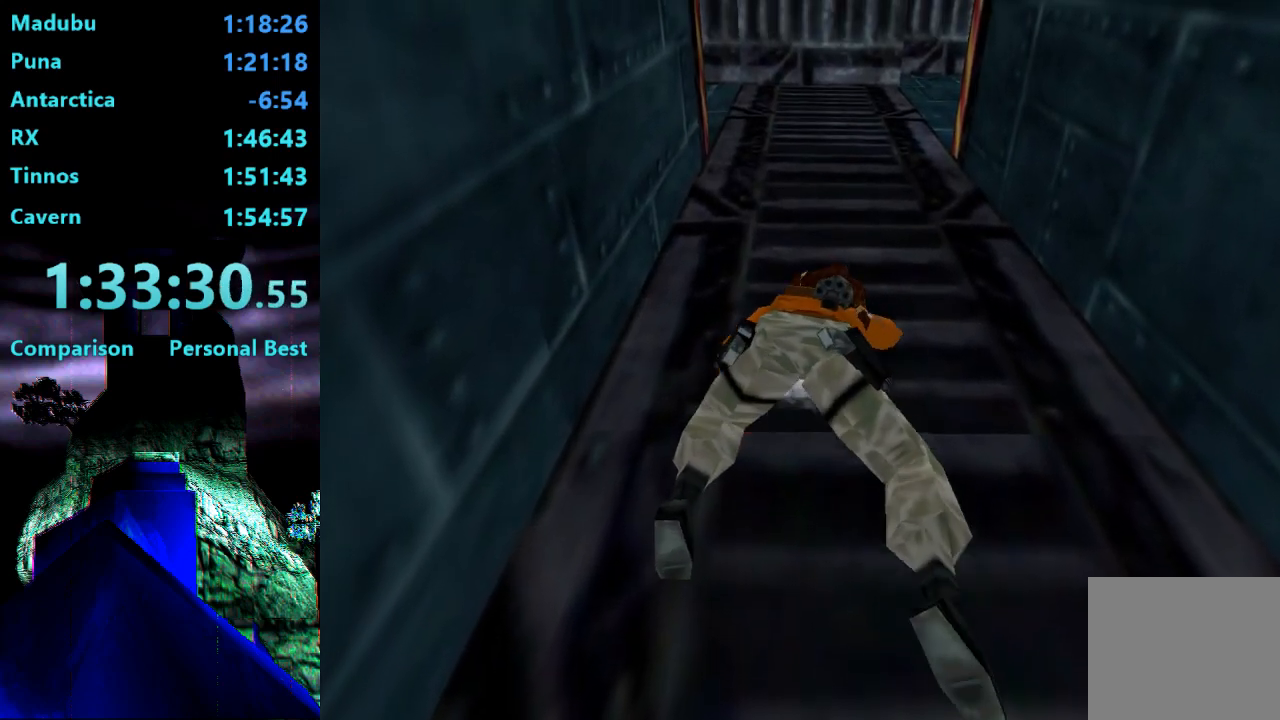
{"buttons": ["CROSS", "DPAD_UP"], "right_stick": "center", "events": []}
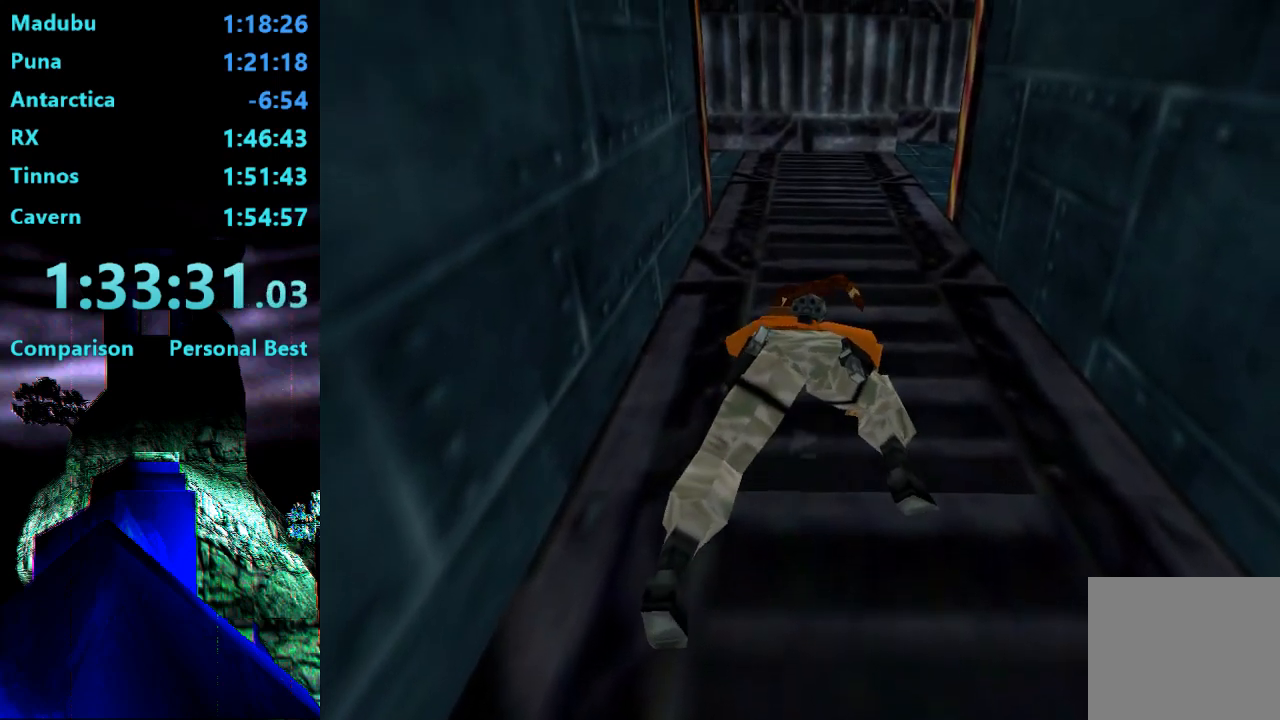
{"buttons": ["CROSS", "DPAD_UP"], "right_stick": "center", "events": []}
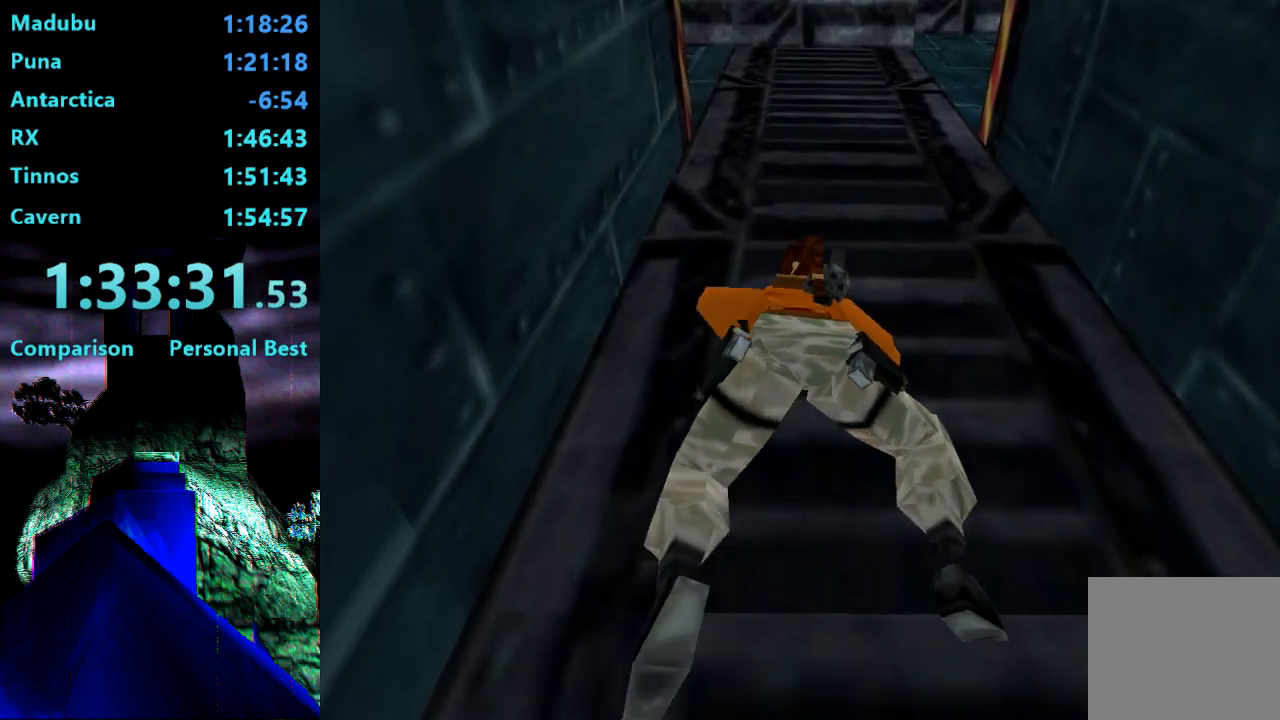
{"buttons": ["CROSS", "DPAD_UP"], "right_stick": "center", "events": []}
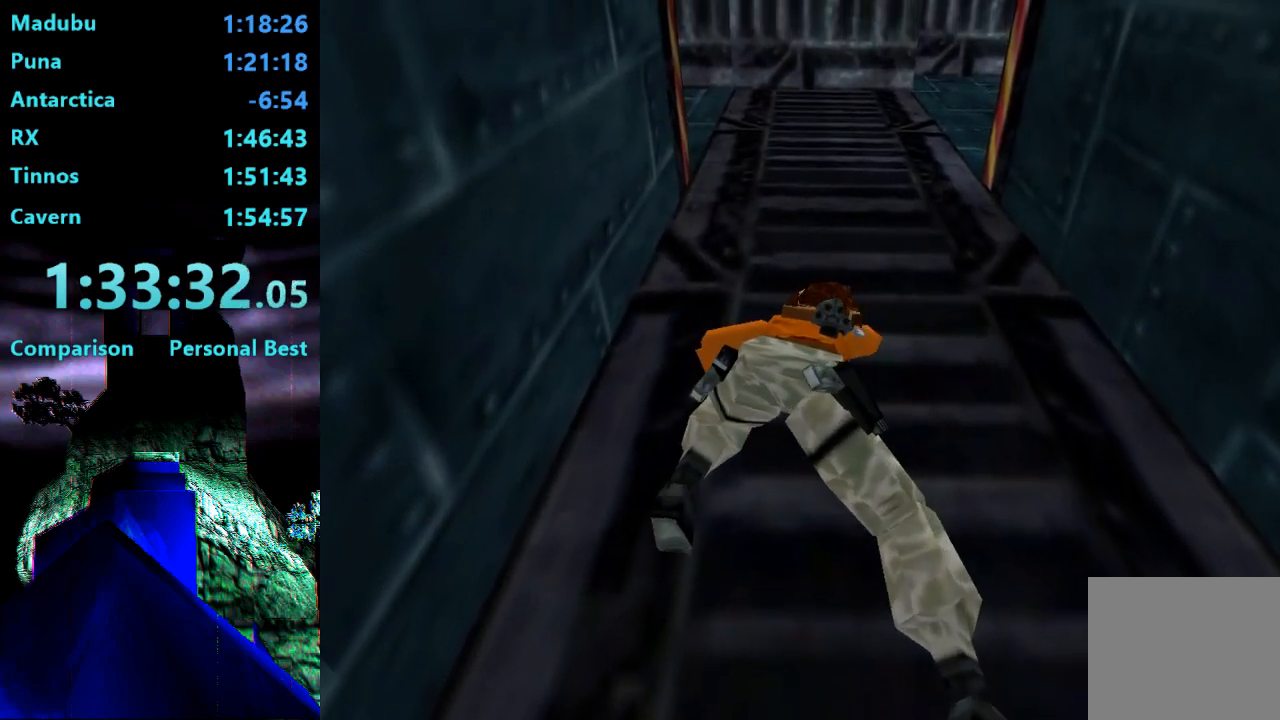
{"buttons": ["CROSS", "DPAD_UP"], "right_stick": "center", "events": []}
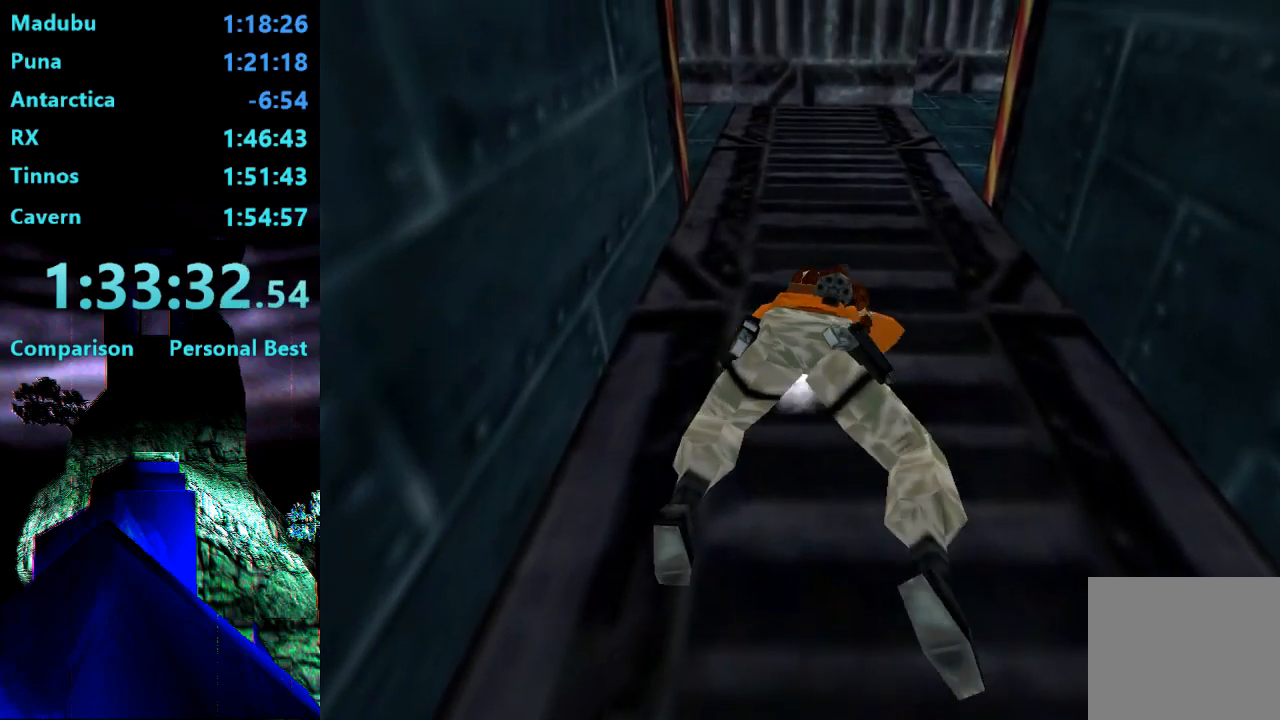
{"buttons": ["CROSS", "DPAD_UP"], "right_stick": "center", "events": []}
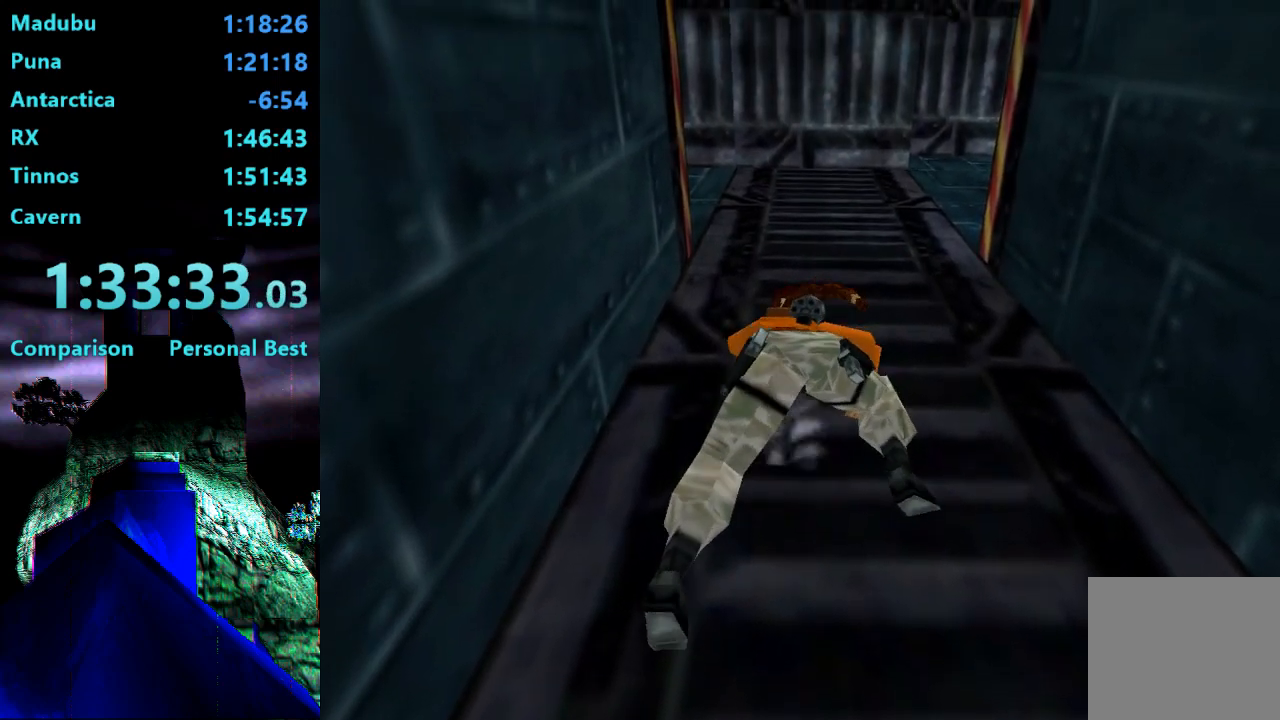
{"buttons": ["CROSS", "DPAD_UP"], "right_stick": "center", "events": []}
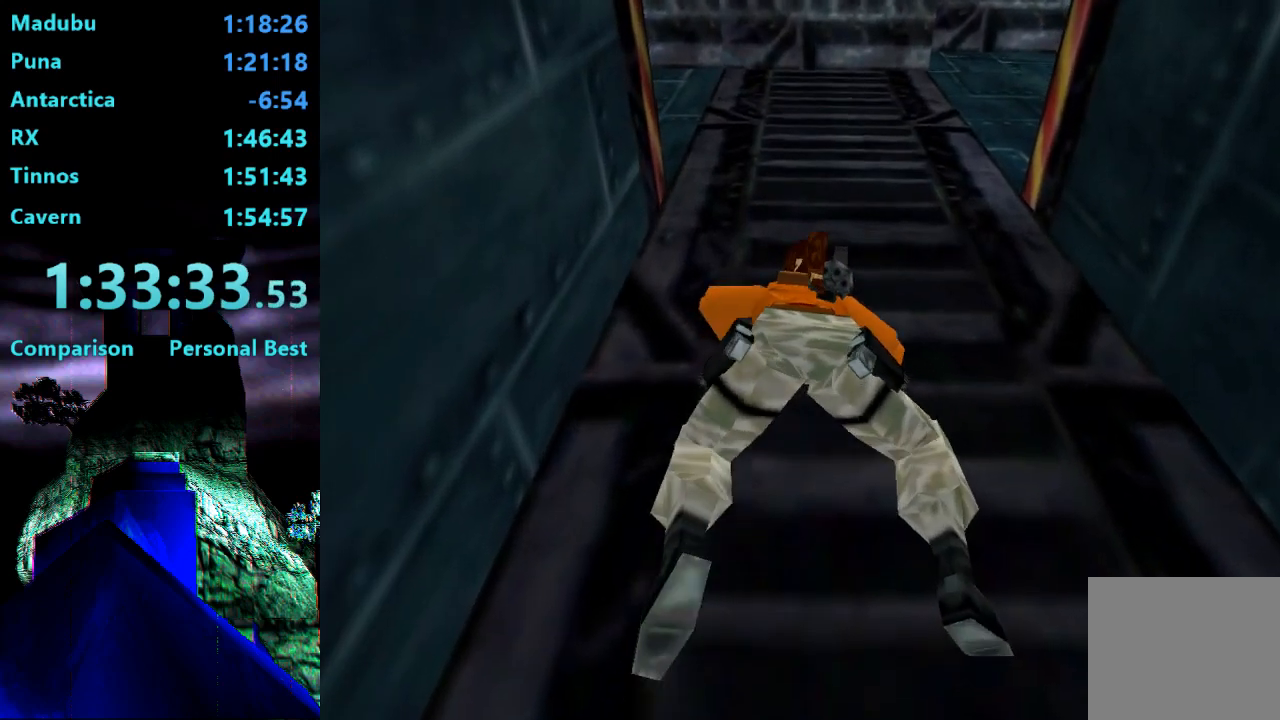
{"buttons": ["CROSS", "DPAD_UP"], "right_stick": "center", "events": []}
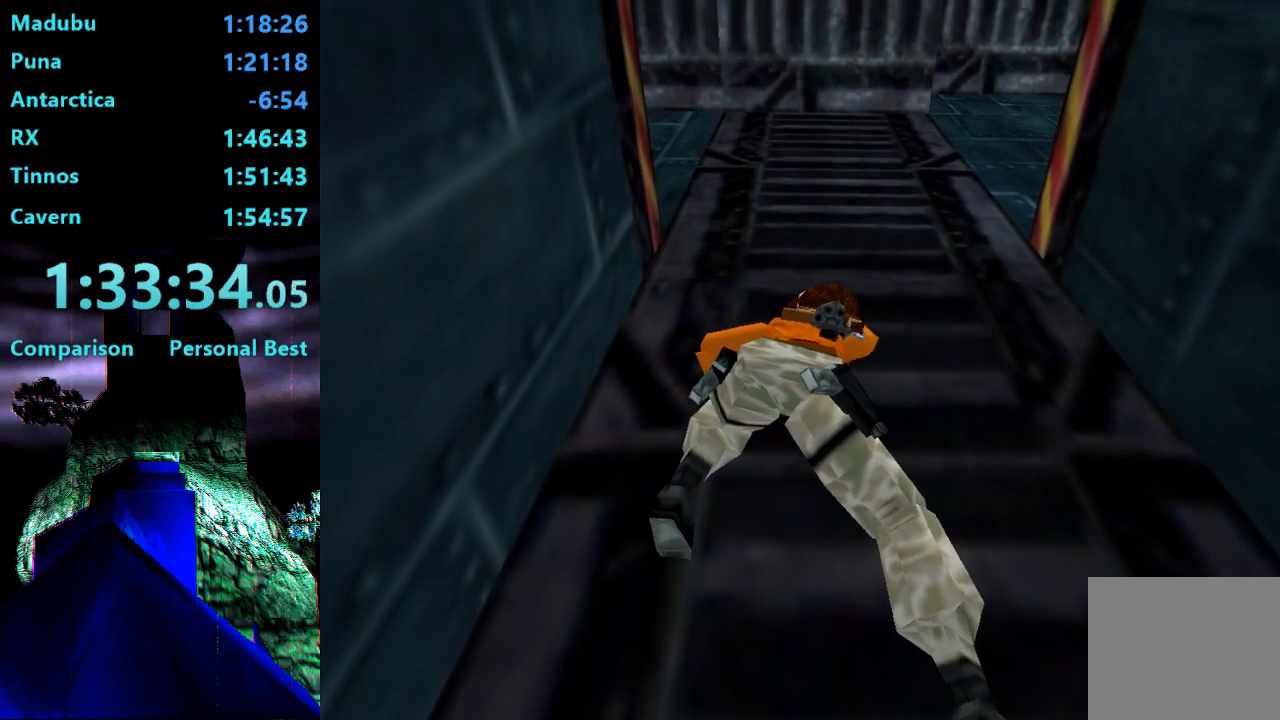
{"buttons": ["CROSS", "DPAD_UP"], "right_stick": "center", "events": []}
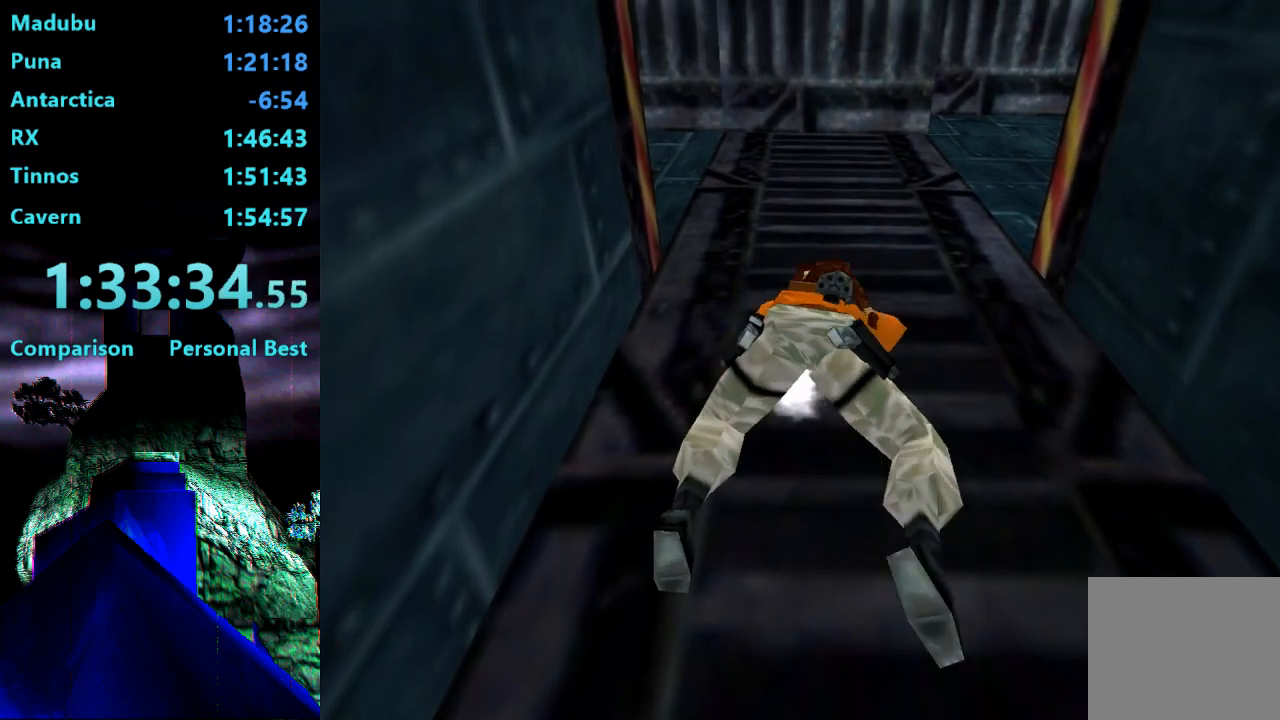
{"buttons": ["CROSS", "DPAD_UP"], "right_stick": "center", "events": []}
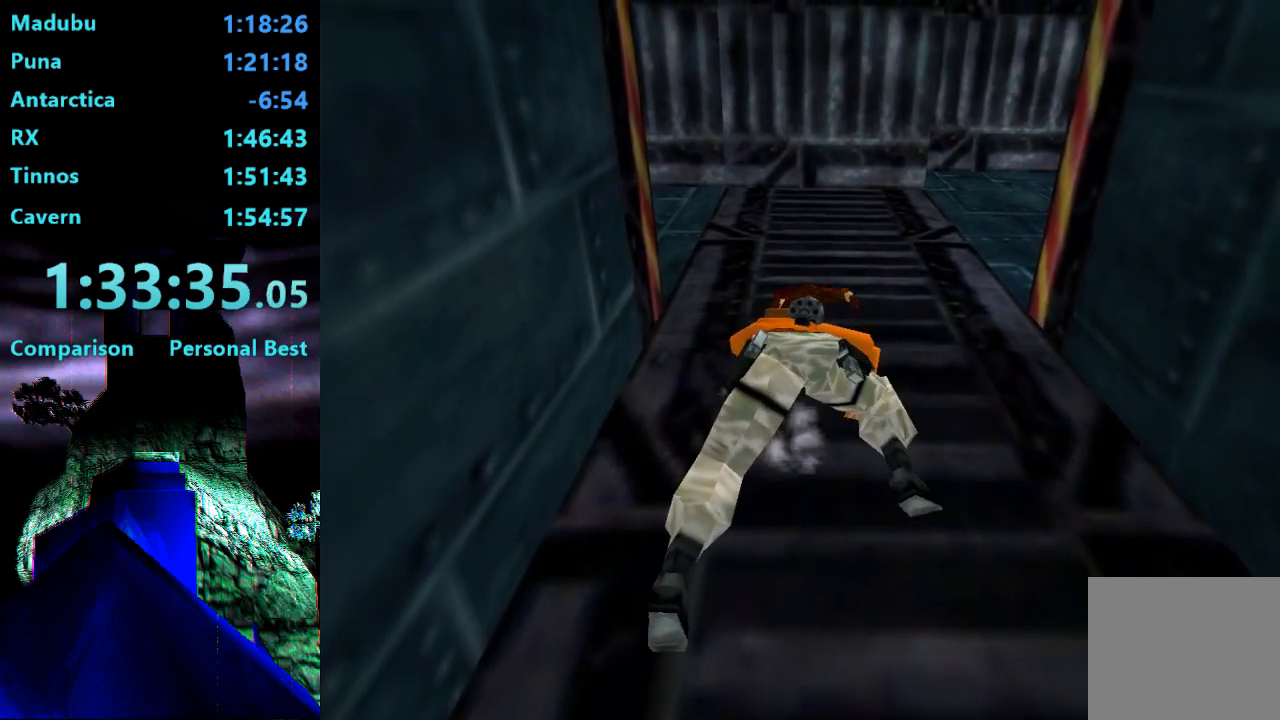
{"buttons": ["CROSS", "DPAD_UP"], "right_stick": "center", "events": []}
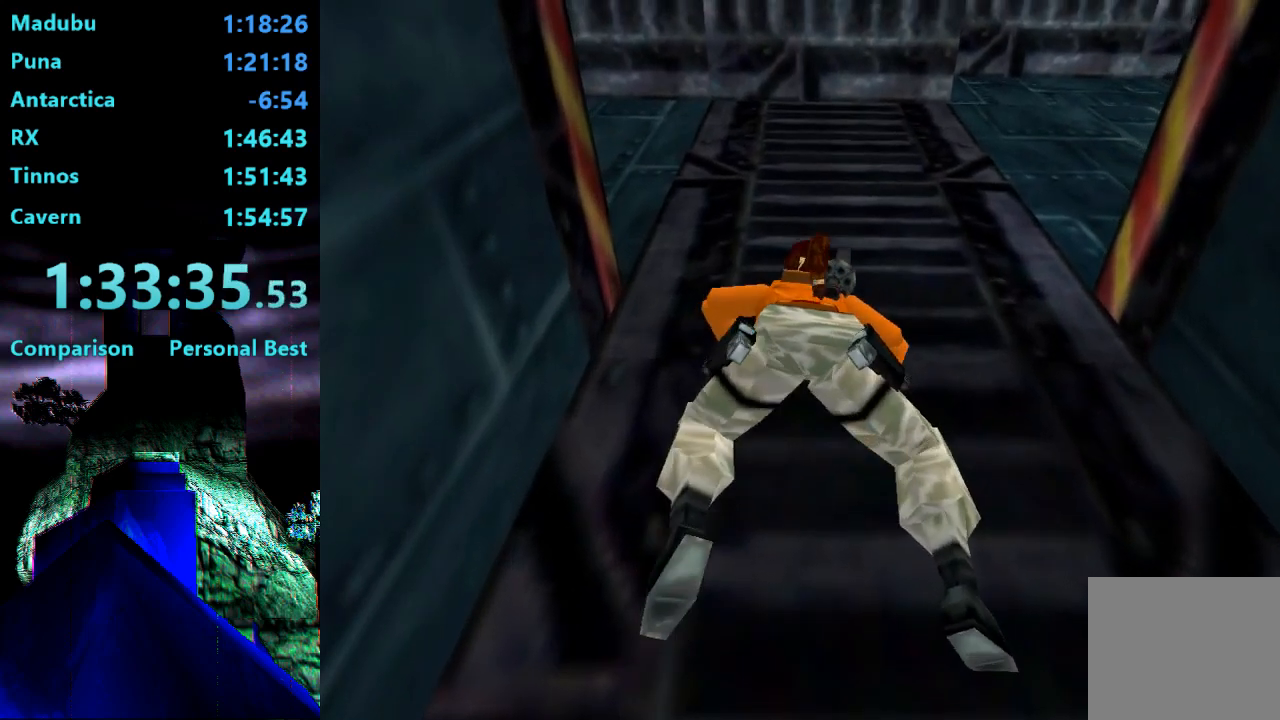
{"buttons": ["CROSS", "DPAD_UP"], "right_stick": "center", "events": []}
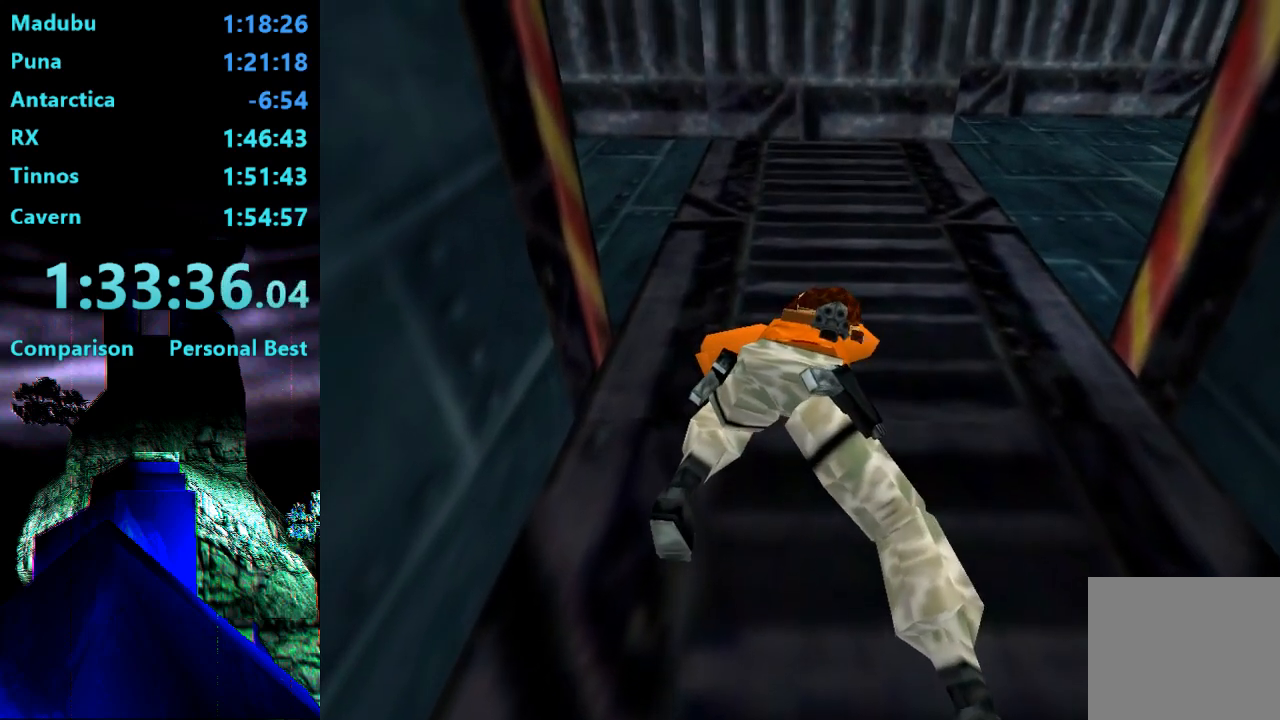
{"buttons": ["CROSS", "DPAD_UP"], "right_stick": "center", "events": []}
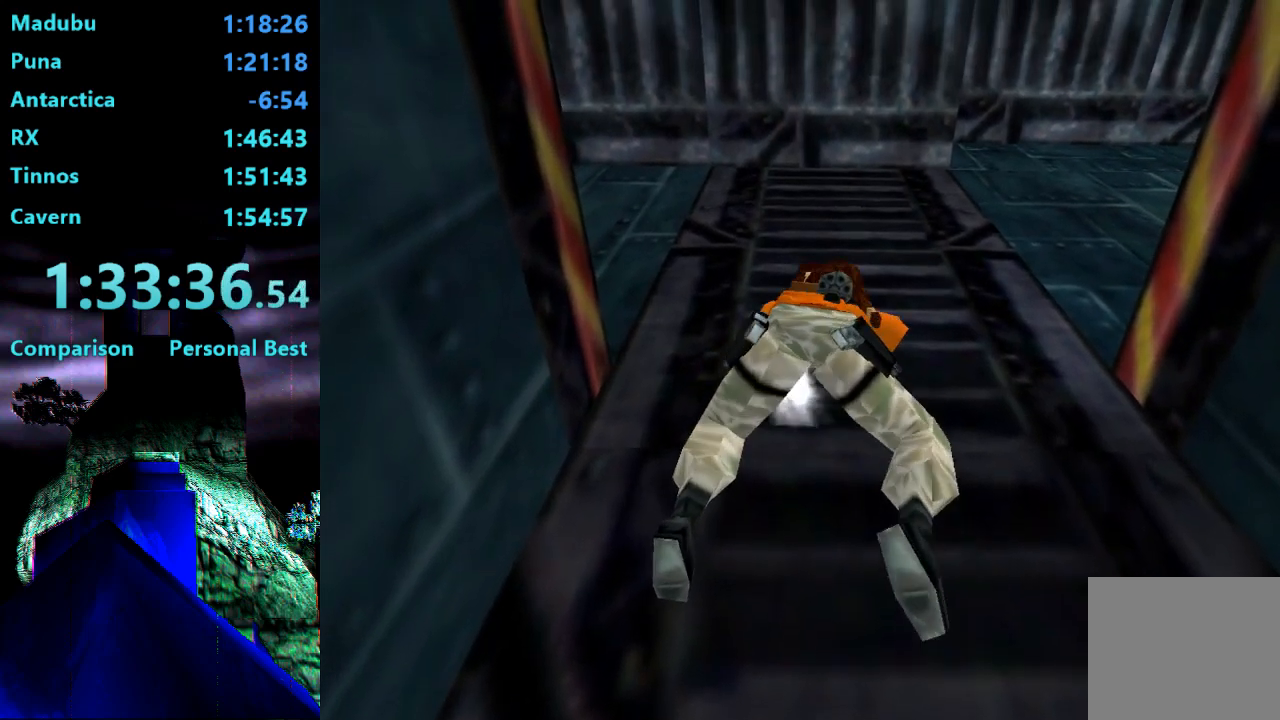
{"buttons": ["CROSS", "DPAD_UP"], "right_stick": "center", "events": []}
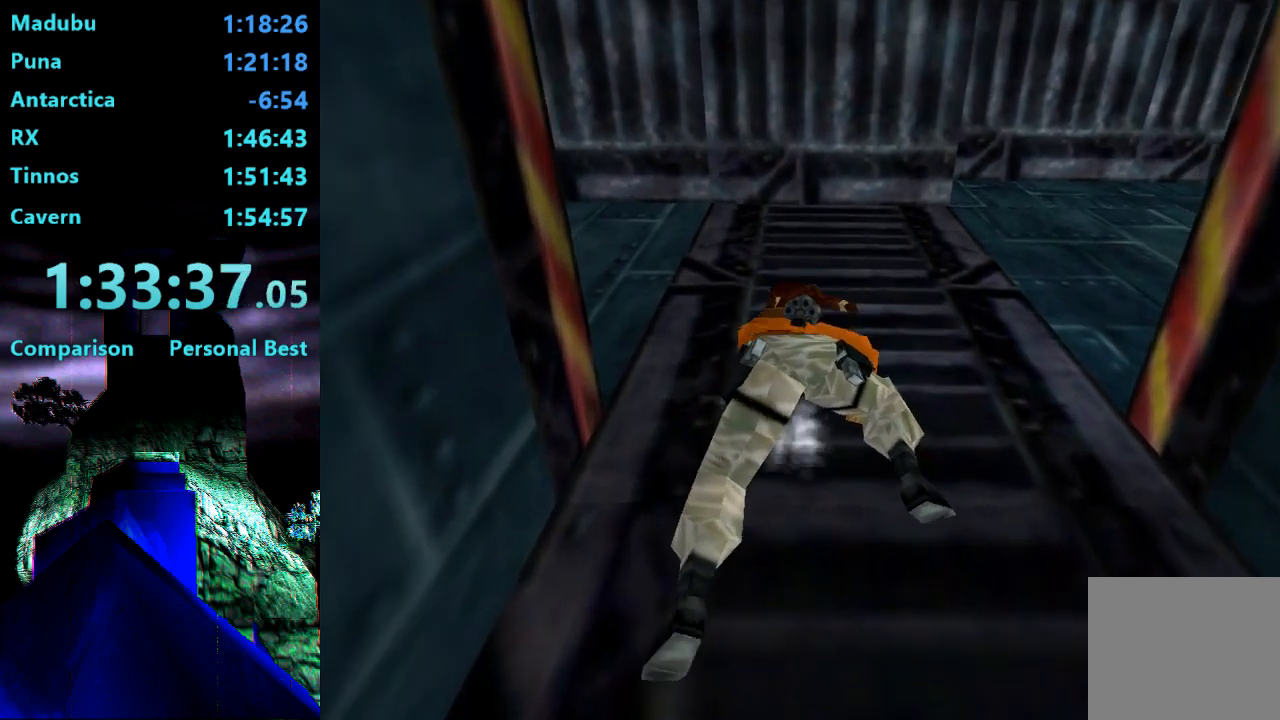
{"buttons": ["CROSS", "DPAD_UP"], "right_stick": "center", "events": []}
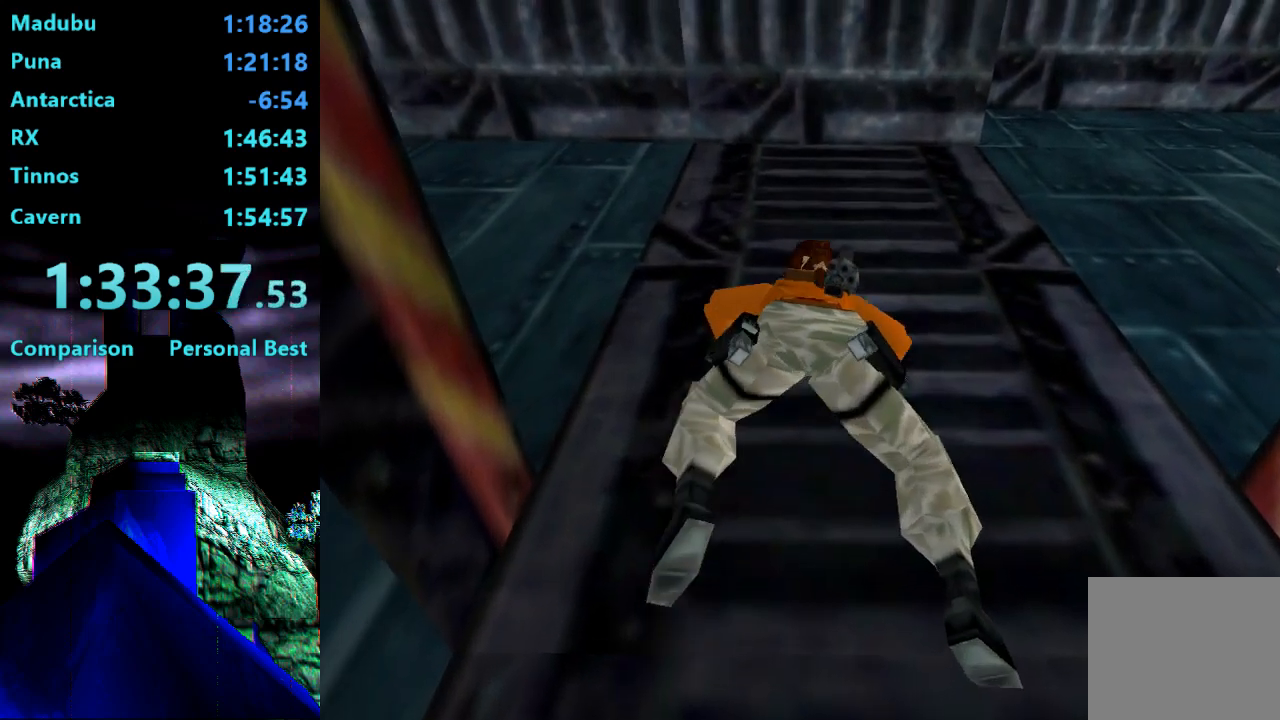
{"buttons": ["CROSS", "DPAD_UP"], "right_stick": "center", "events": []}
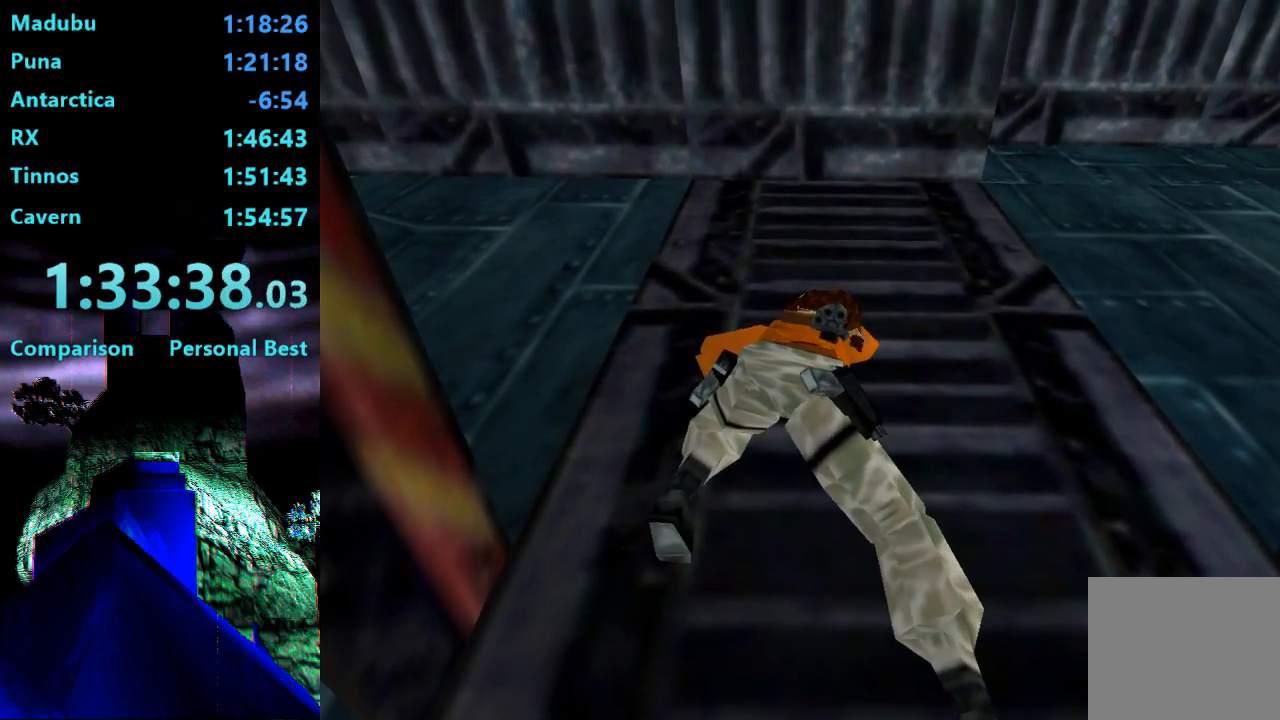
{"buttons": ["CROSS"], "right_stick": "center", "events": [[333, "DPAD_UP", "up"]]}
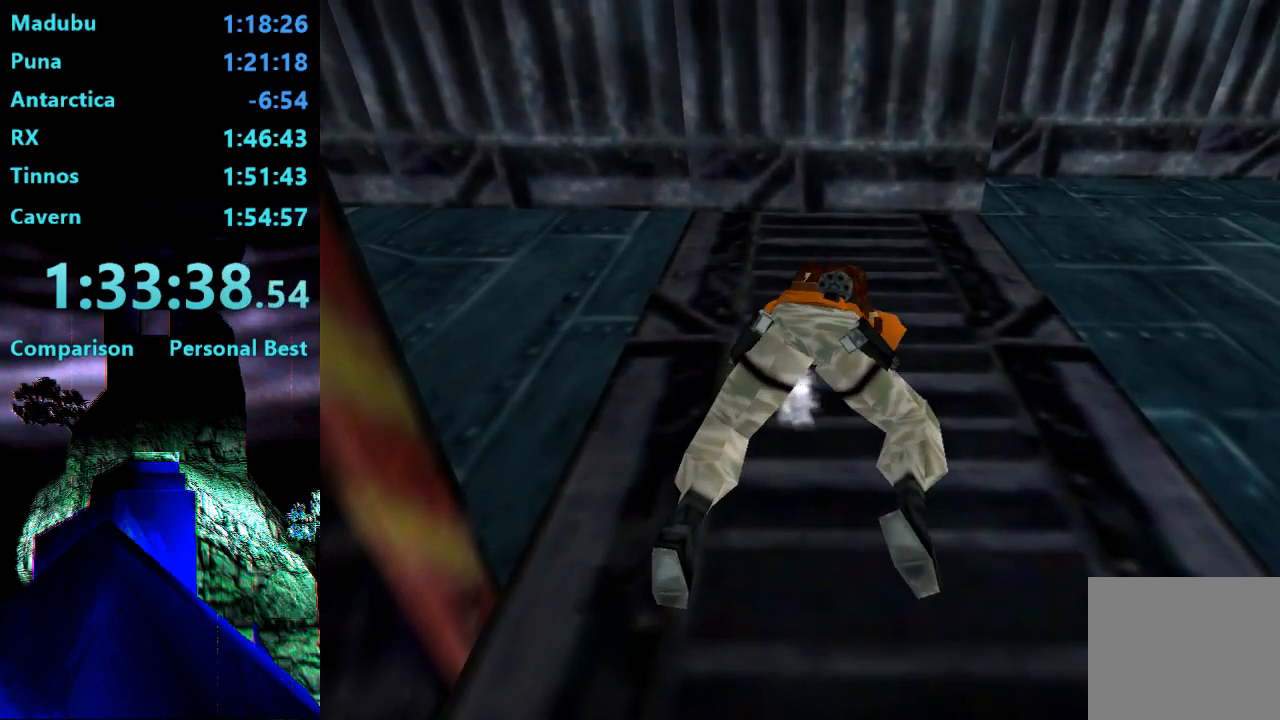
{"buttons": ["CROSS", "DPAD_LEFT"], "right_stick": "center", "events": [[100, "DPAD_LEFT", "down"]]}
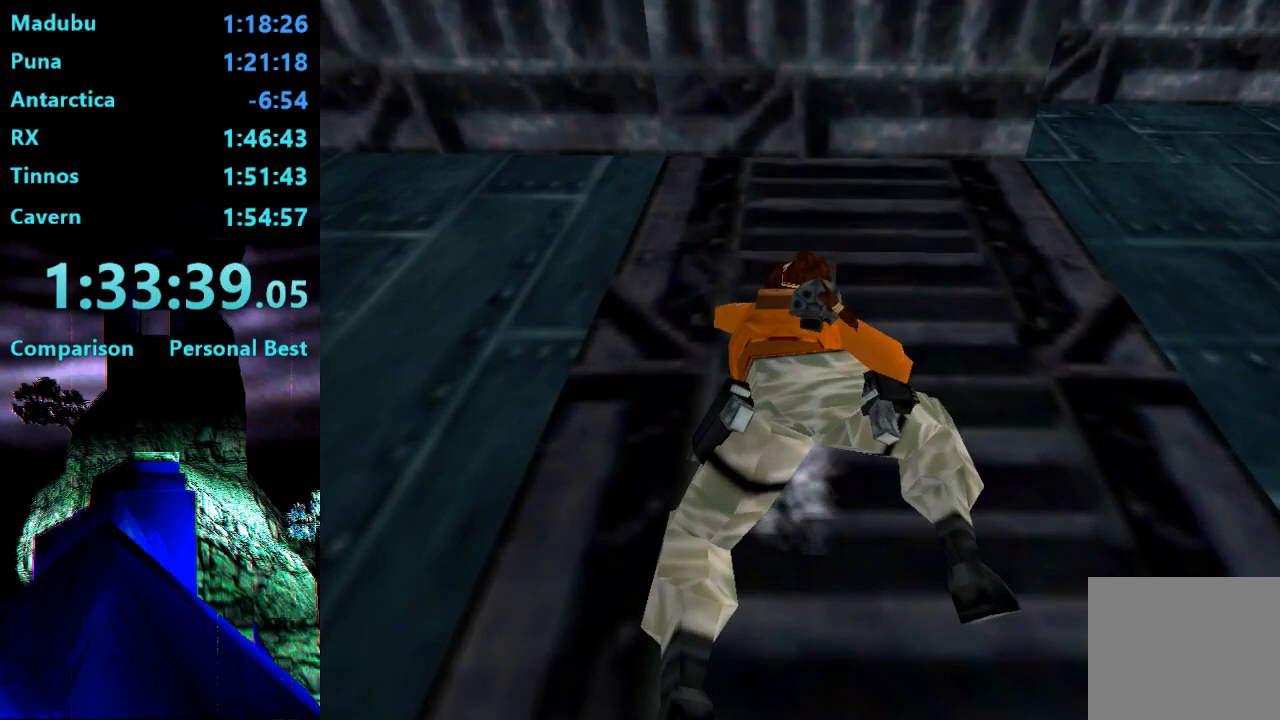
{"buttons": ["CROSS", "DPAD_LEFT"], "right_stick": "center", "events": []}
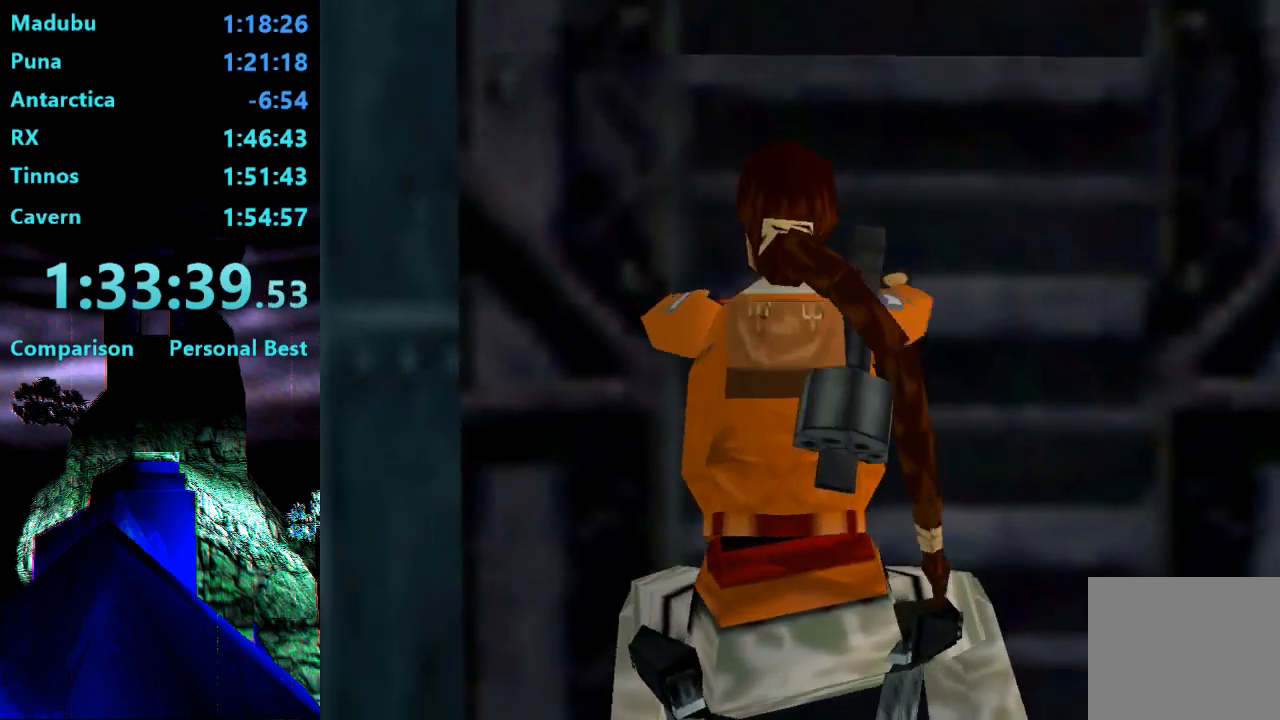
{"buttons": ["CROSS", "DPAD_LEFT"], "right_stick": "center", "events": []}